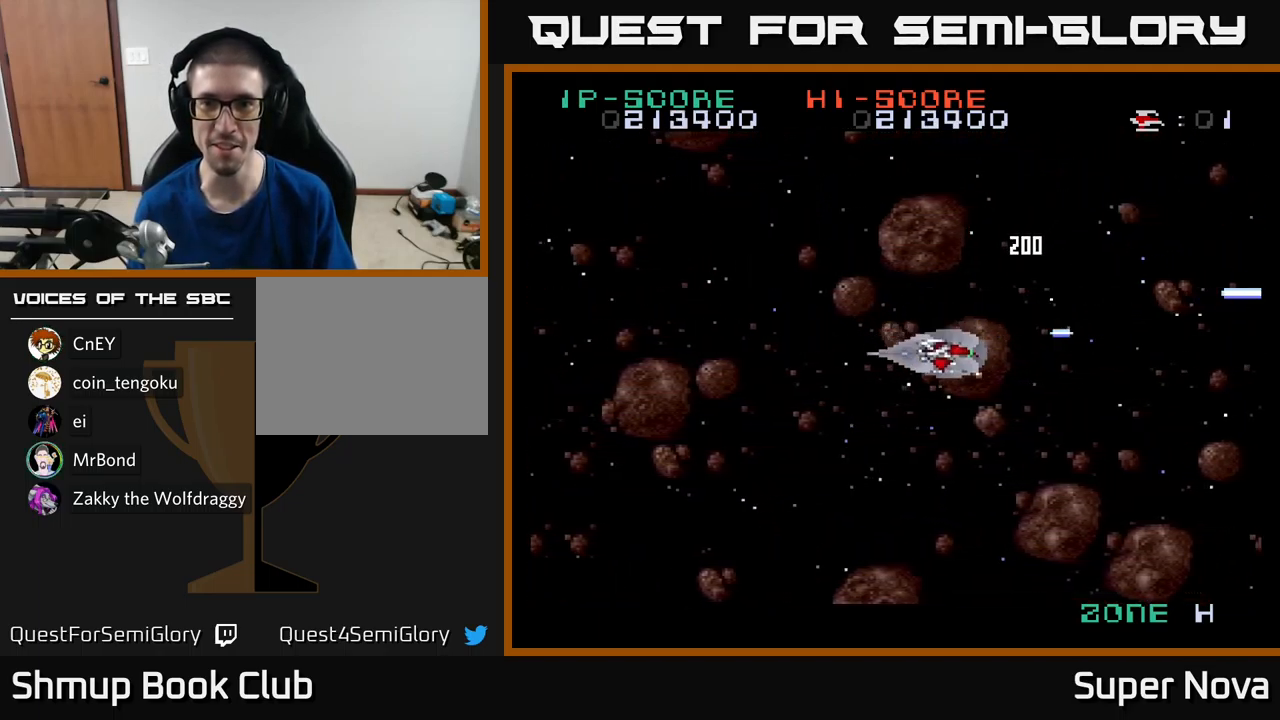
Gameplay with a controller (Xbox layout); each line is a JSON object with the inputs held at the frame after it. "events" lists button and stick changes between this image and that frame as [ms after this image, input, new state], when the widget could be followed in between.
{"buttons": ["X", "DPAD_LEFT"], "left_stick": "center", "right_stick": "center", "events": [[84, "DPAD_DOWN", "up"], [217, "DPAD_LEFT", "up"], [234, "DPAD_DOWN", "down"], [250, "DPAD_RIGHT", "down"], [267, "DPAD_DOWN", "up"], [384, "DPAD_RIGHT", "up"], [384, "X", "down"], [434, "A", "up"], [434, "DPAD_LEFT", "down"]]}
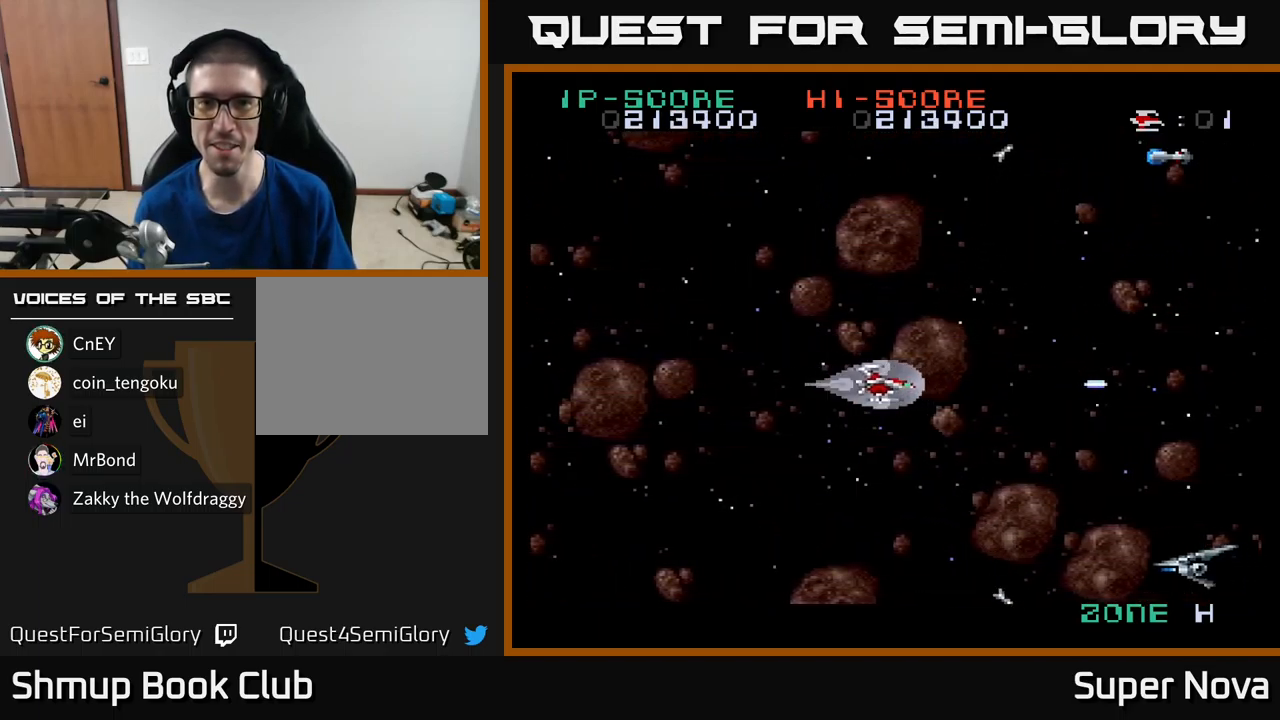
{"buttons": ["X", "DPAD_DOWN", "DPAD_LEFT"], "left_stick": "center", "right_stick": "center", "events": [[34, "DPAD_LEFT", "up"], [50, "DPAD_DOWN", "down"], [84, "DPAD_RIGHT", "down"], [217, "DPAD_RIGHT", "up"], [267, "DPAD_LEFT", "down"]]}
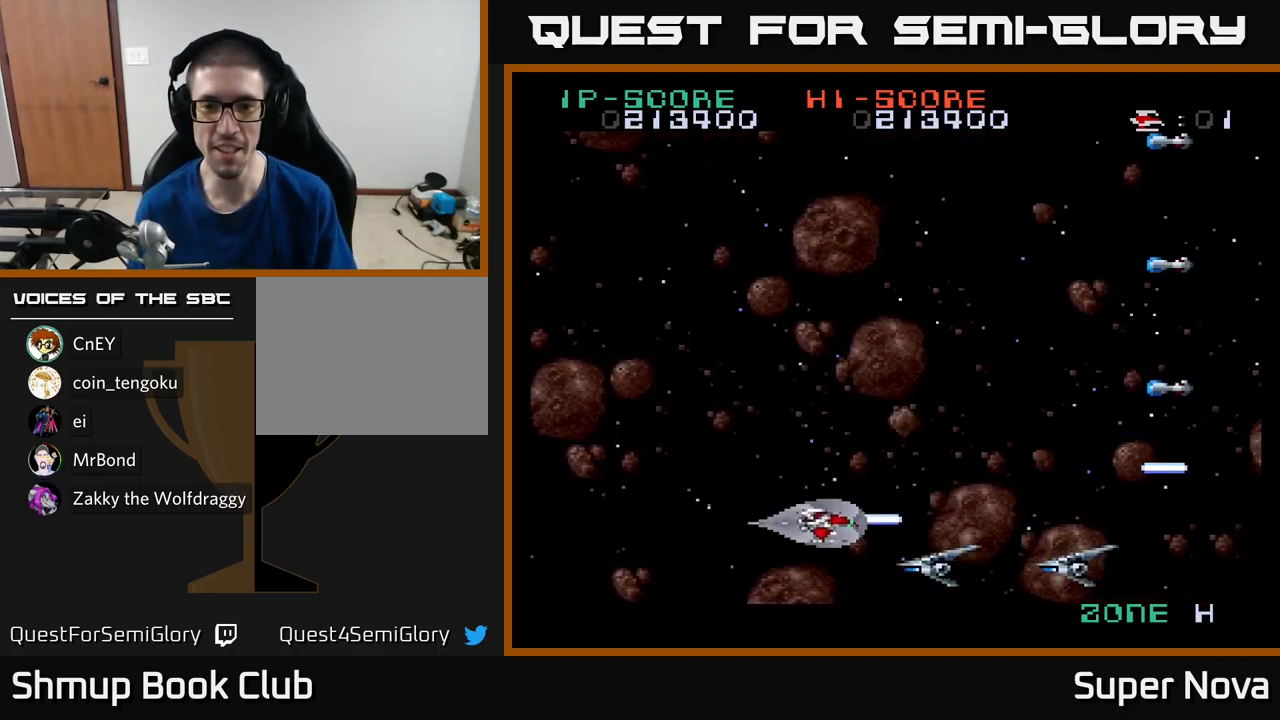
{"buttons": ["X", "DPAD_LEFT"], "left_stick": "center", "right_stick": "center", "events": [[101, "DPAD_DOWN", "up"], [117, "DPAD_DOWN", "down"], [184, "DPAD_DOWN", "up"]]}
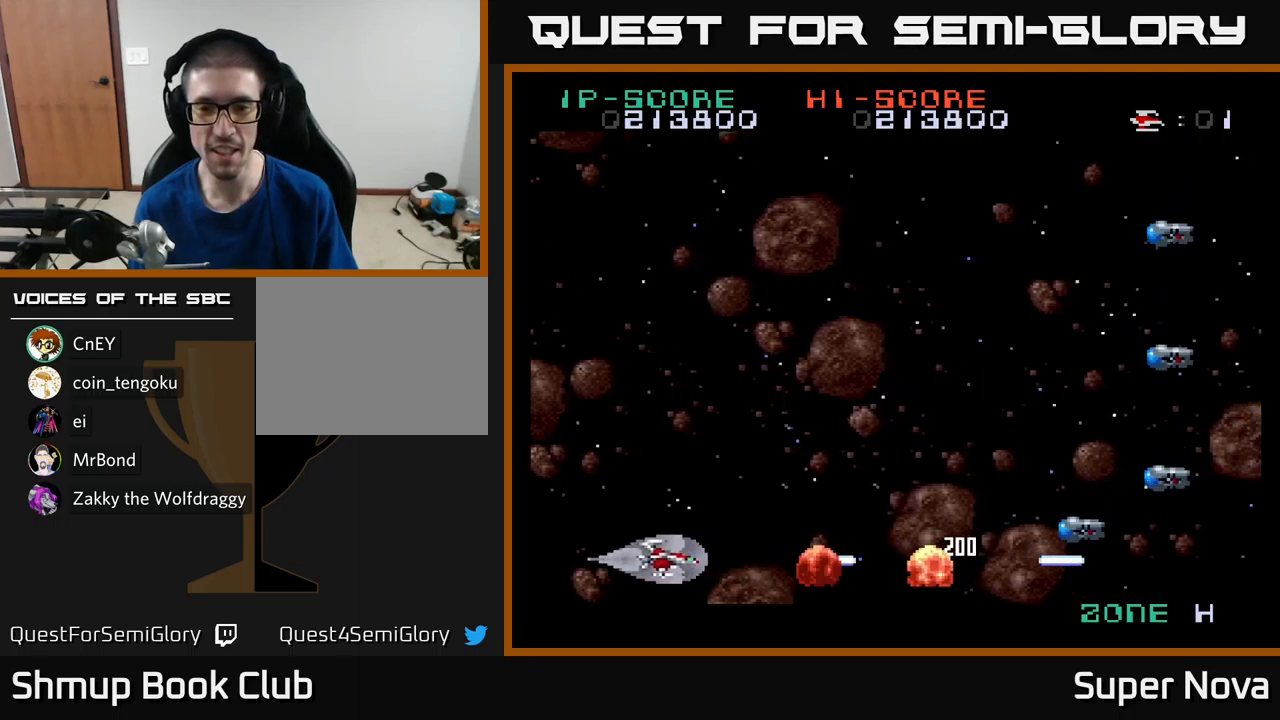
{"buttons": ["X", "DPAD_UP"], "left_stick": "center", "right_stick": "center", "events": [[133, "DPAD_LEFT", "up"], [267, "DPAD_UP", "down"], [450, "DPAD_RIGHT", "down"], [467, "DPAD_RIGHT", "up"]]}
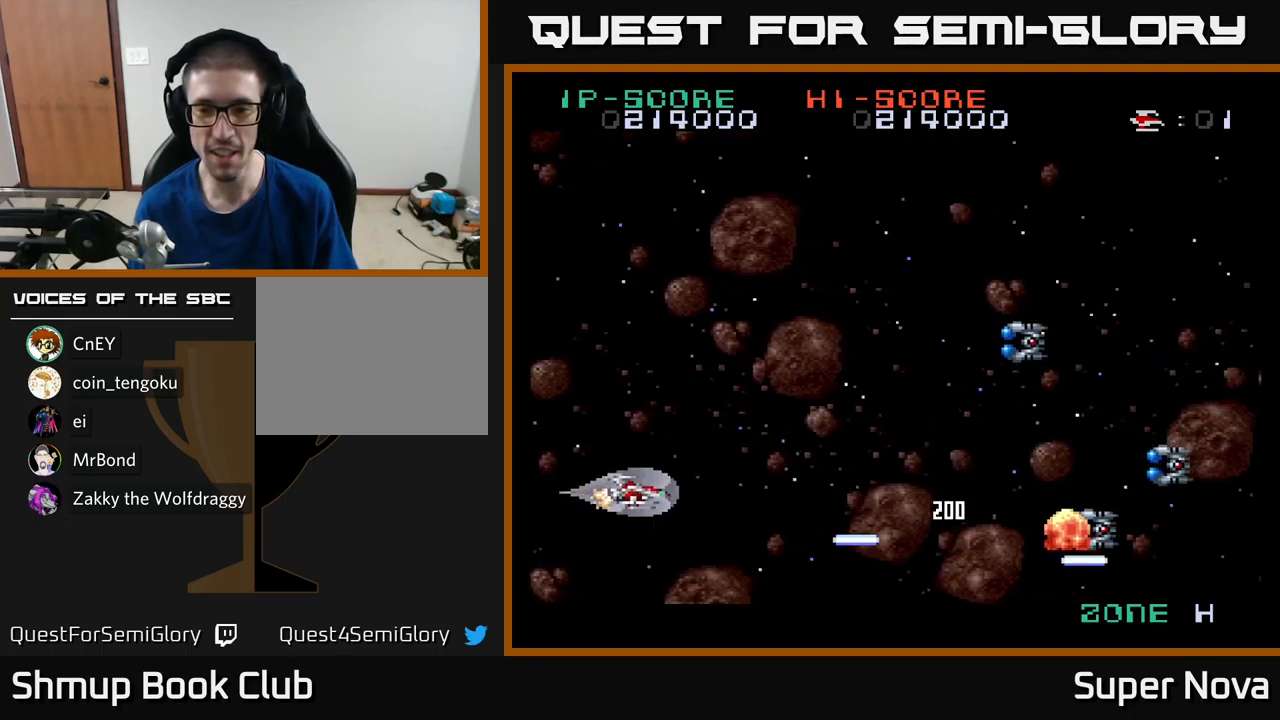
{"buttons": ["A", "DPAD_DOWN"], "left_stick": "center", "right_stick": "center", "events": [[50, "DPAD_RIGHT", "down"], [233, "DPAD_RIGHT", "up"], [417, "DPAD_UP", "up"], [450, "A", "down"], [450, "DPAD_DOWN", "down"], [483, "X", "up"]]}
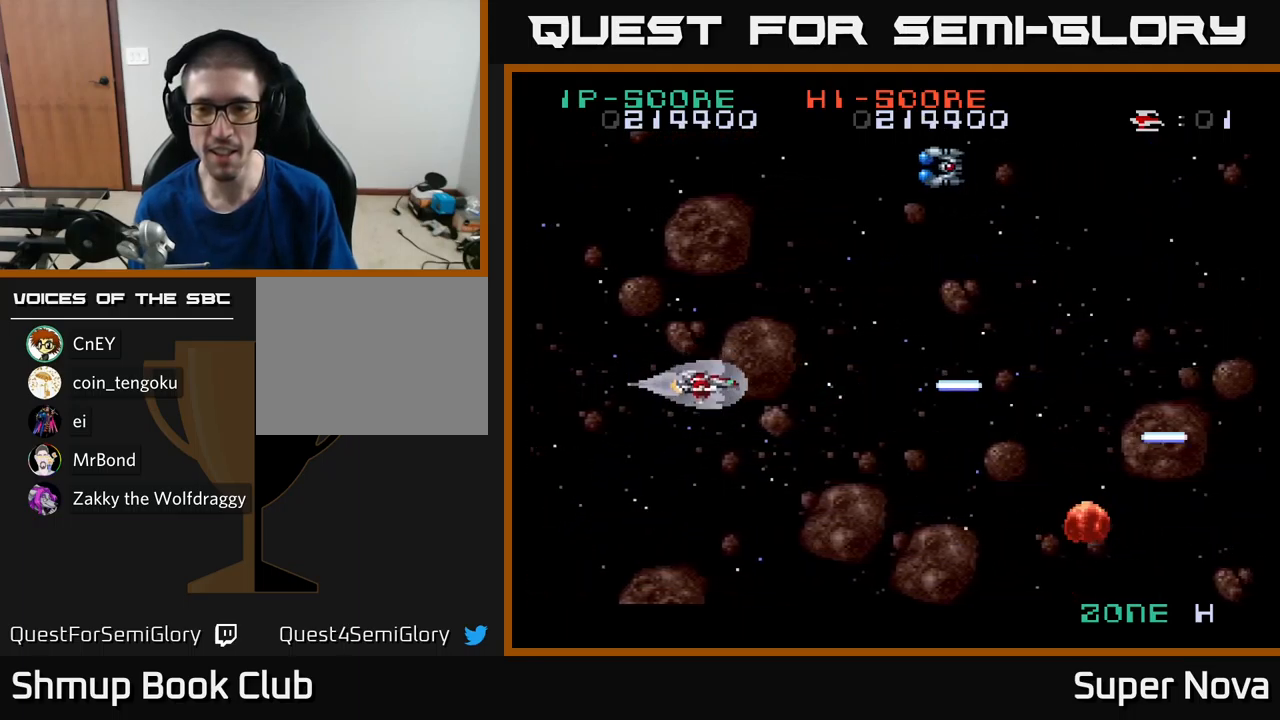
{"buttons": ["X", "DPAD_RIGHT"], "left_stick": "center", "right_stick": "center", "events": [[67, "DPAD_DOWN", "up"], [100, "DPAD_UP", "down"], [133, "DPAD_LEFT", "down"], [333, "DPAD_LEFT", "up"], [350, "DPAD_RIGHT", "down"], [350, "DPAD_UP", "up"], [350, "X", "down"], [383, "A", "up"]]}
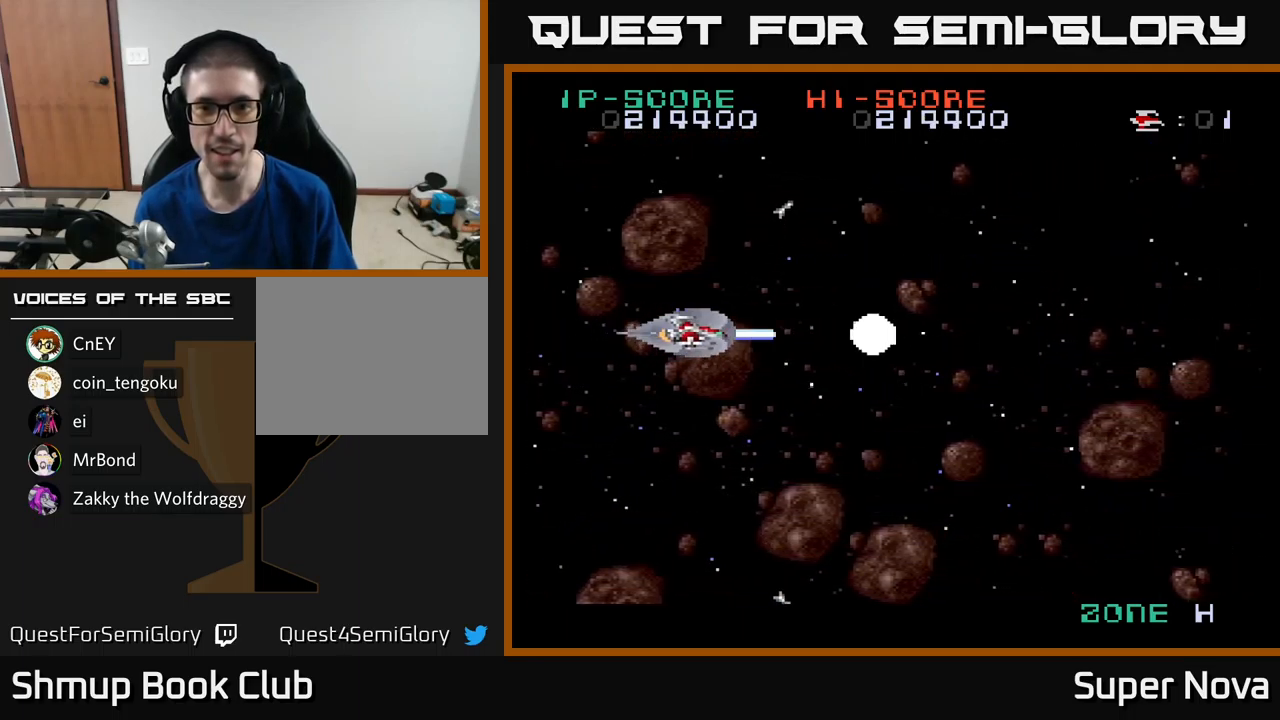
{"buttons": ["X", "DPAD_RIGHT"], "left_stick": "center", "right_stick": "center", "events": [[83, "DPAD_DOWN", "down"], [117, "DPAD_RIGHT", "up"], [283, "DPAD_DOWN", "up"], [333, "DPAD_RIGHT", "down"], [417, "DPAD_UP", "down"], [483, "DPAD_UP", "up"]]}
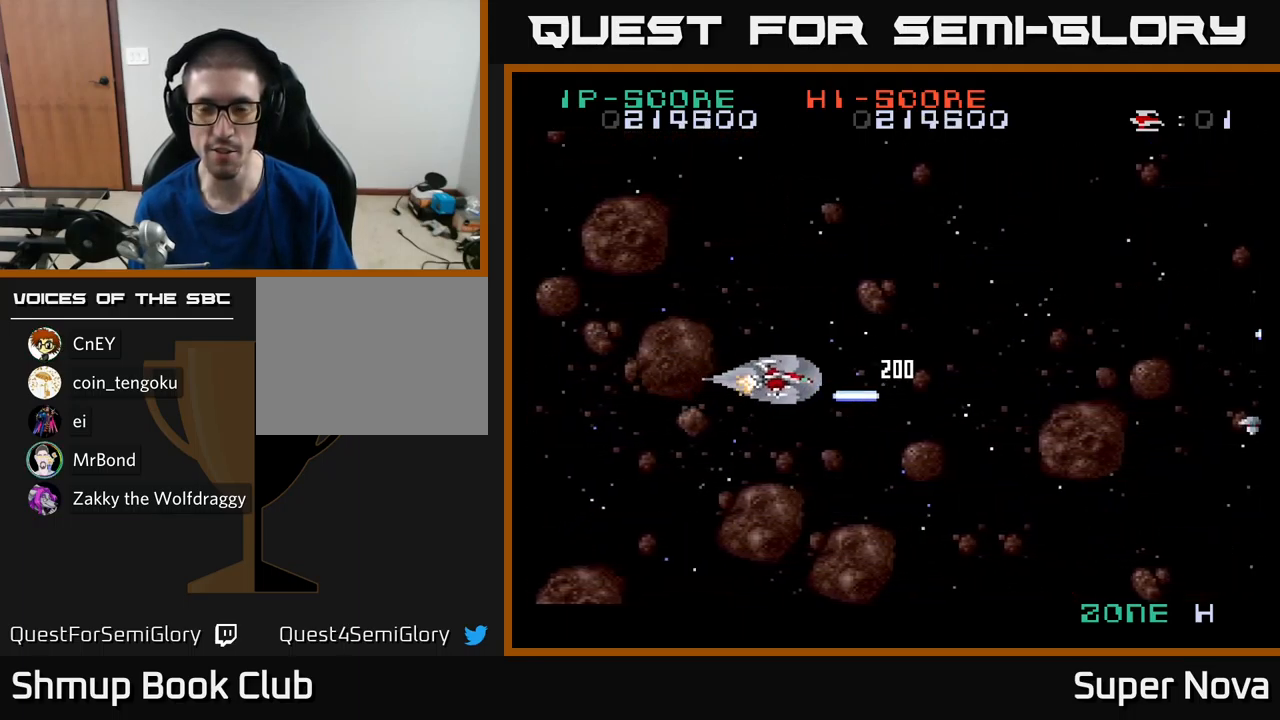
{"buttons": ["X", "DPAD_UP"], "left_stick": "center", "right_stick": "center", "events": [[133, "DPAD_RIGHT", "up"], [183, "DPAD_UP", "down"], [200, "DPAD_LEFT", "down"], [250, "DPAD_LEFT", "up"], [267, "DPAD_UP", "up"], [300, "DPAD_RIGHT", "down"], [450, "DPAD_UP", "down"], [467, "DPAD_RIGHT", "up"]]}
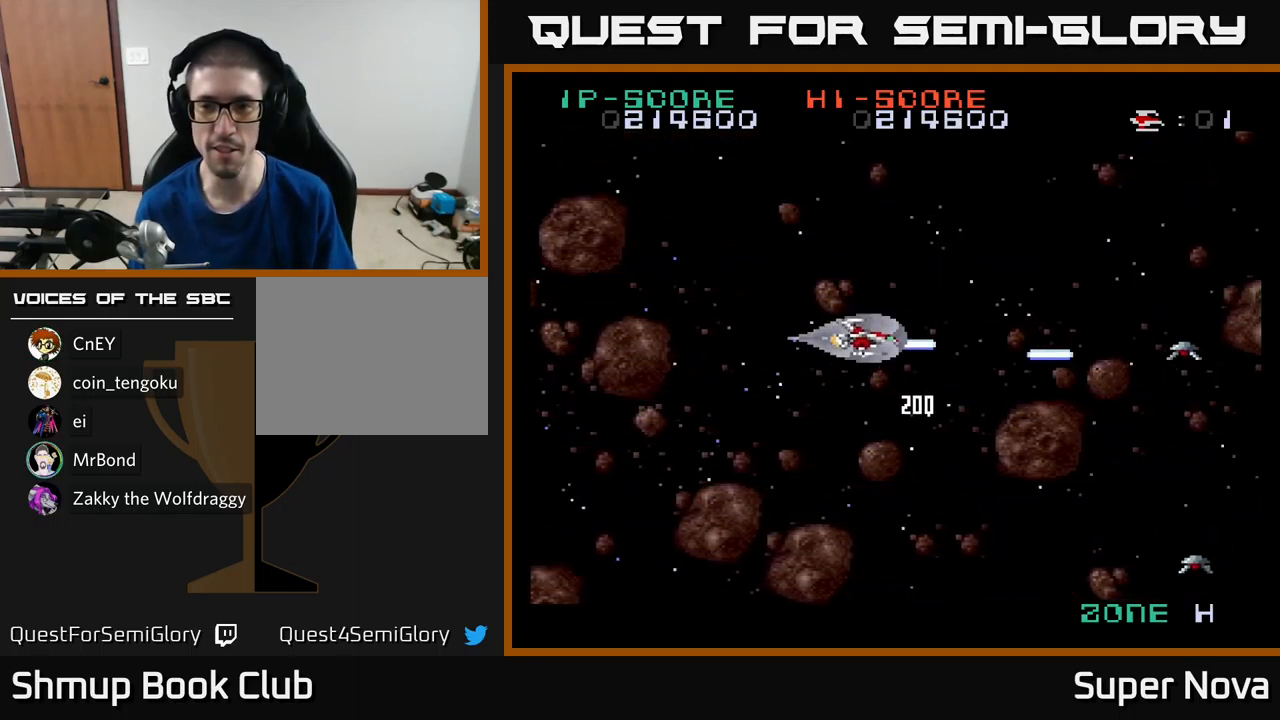
{"buttons": ["X", "DPAD_RIGHT"], "left_stick": "center", "right_stick": "center", "events": [[17, "DPAD_UP", "up"], [67, "DPAD_DOWN", "down"], [183, "DPAD_RIGHT", "down"], [217, "DPAD_DOWN", "up"], [267, "DPAD_RIGHT", "up"], [267, "DPAD_UP", "down"], [483, "DPAD_RIGHT", "down"], [483, "DPAD_UP", "up"]]}
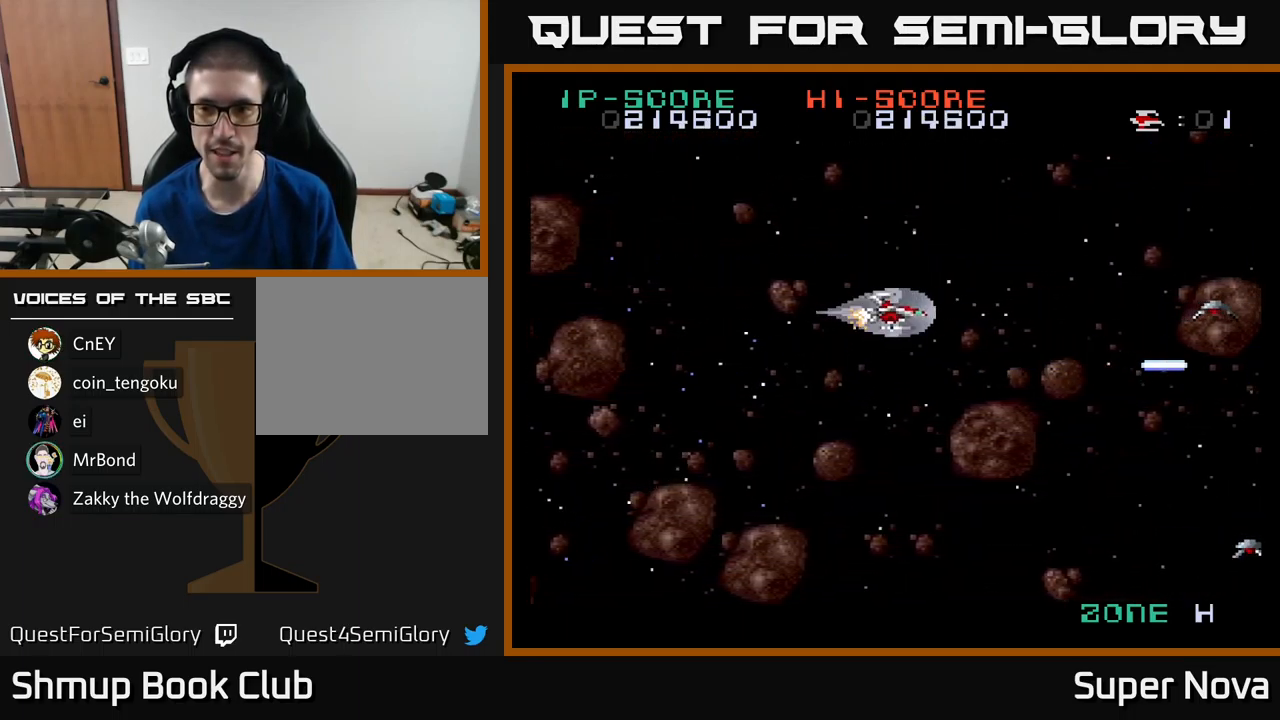
{"buttons": ["X", "DPAD_DOWN"], "left_stick": "center", "right_stick": "center", "events": [[217, "DPAD_RIGHT", "up"], [450, "DPAD_DOWN", "down"]]}
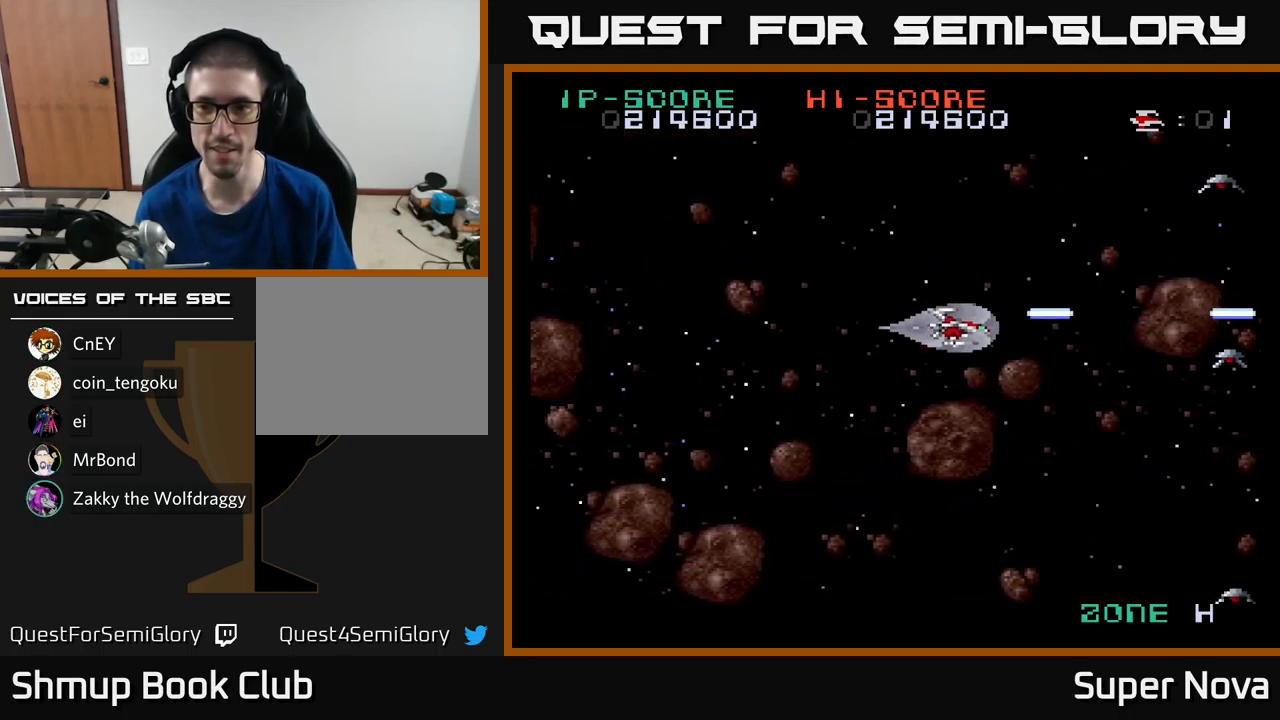
{"buttons": ["A", "DPAD_RIGHT"], "left_stick": "center", "right_stick": "center", "events": [[167, "DPAD_DOWN", "up"], [300, "DPAD_DOWN", "down"], [300, "DPAD_RIGHT", "down"], [400, "A", "down"], [400, "DPAD_DOWN", "up"], [417, "X", "up"]]}
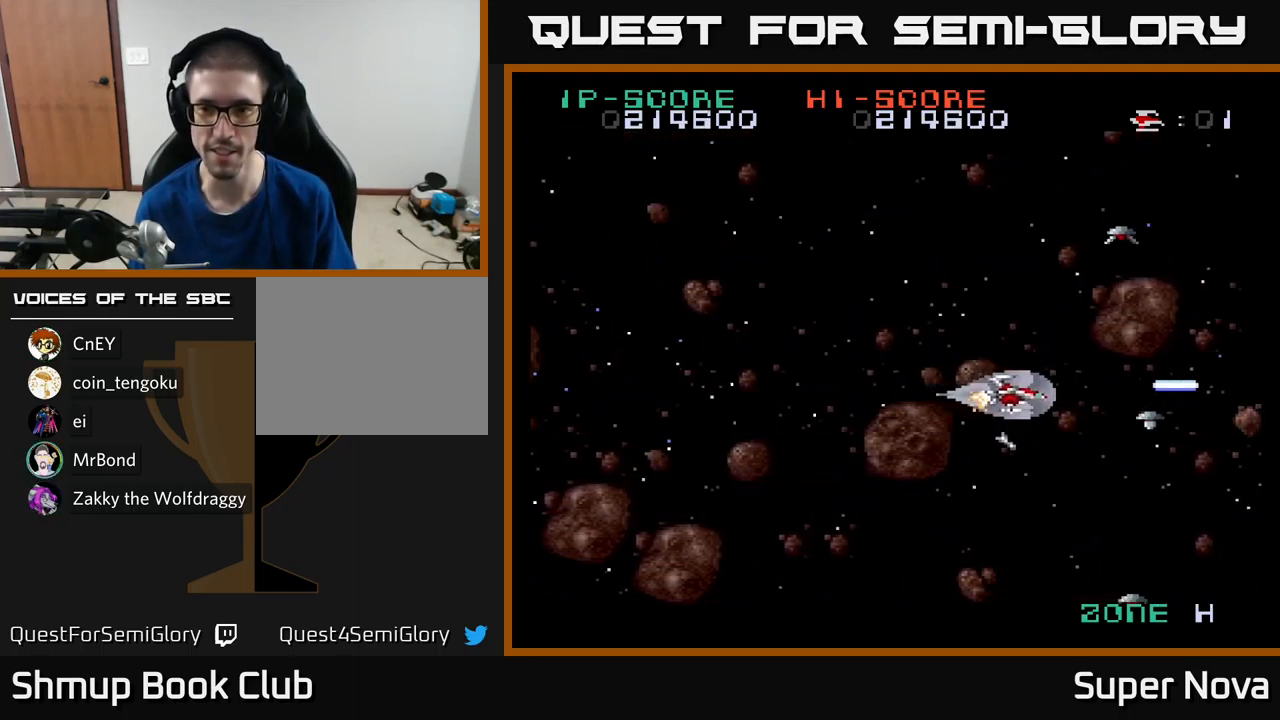
{"buttons": ["A", "X", "DPAD_LEFT"], "left_stick": "center", "right_stick": "center", "events": [[33, "DPAD_DOWN", "down"], [67, "DPAD_RIGHT", "up"], [117, "DPAD_DOWN", "up"], [117, "DPAD_LEFT", "down"], [150, "X", "down"], [183, "DPAD_UP", "down"], [233, "DPAD_LEFT", "up"], [300, "DPAD_LEFT", "down"], [350, "DPAD_UP", "up"]]}
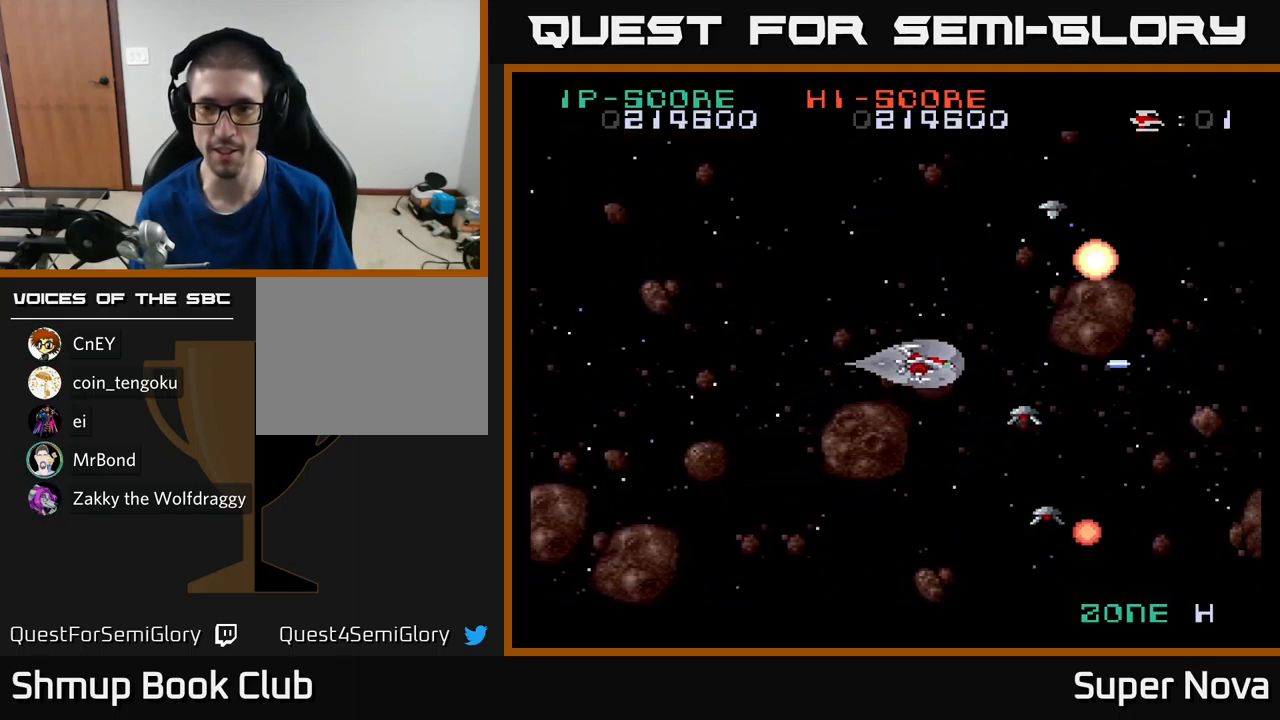
{"buttons": ["A"], "left_stick": "center", "right_stick": "center", "events": [[33, "DPAD_LEFT", "up"], [67, "DPAD_UP", "down"], [117, "DPAD_LEFT", "down"], [150, "DPAD_UP", "up"], [200, "X", "up"], [334, "DPAD_LEFT", "up"], [367, "DPAD_RIGHT", "down"], [484, "DPAD_RIGHT", "up"]]}
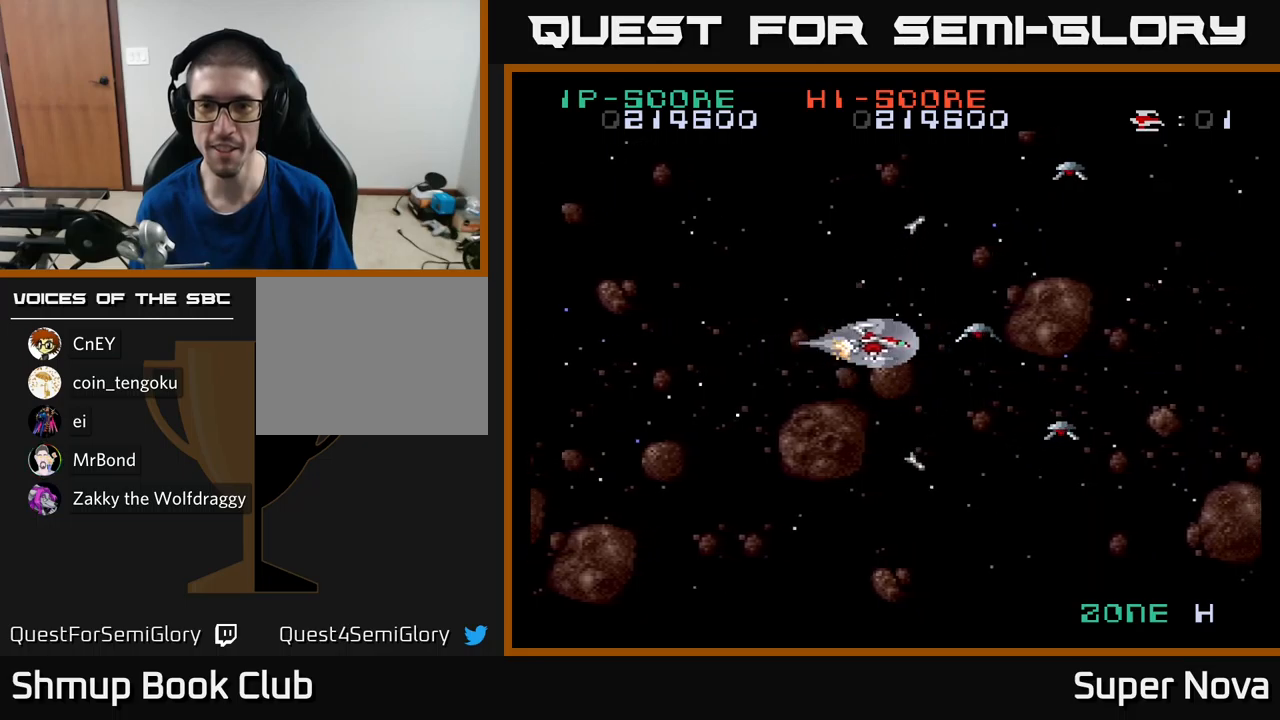
{"buttons": ["X", "DPAD_DOWN"], "left_stick": "center", "right_stick": "center", "events": [[17, "DPAD_LEFT", "down"], [34, "X", "down"], [100, "A", "up"], [150, "DPAD_LEFT", "up"], [217, "DPAD_UP", "down"], [367, "DPAD_UP", "up"], [384, "DPAD_RIGHT", "down"], [467, "DPAD_DOWN", "down"], [467, "DPAD_RIGHT", "up"]]}
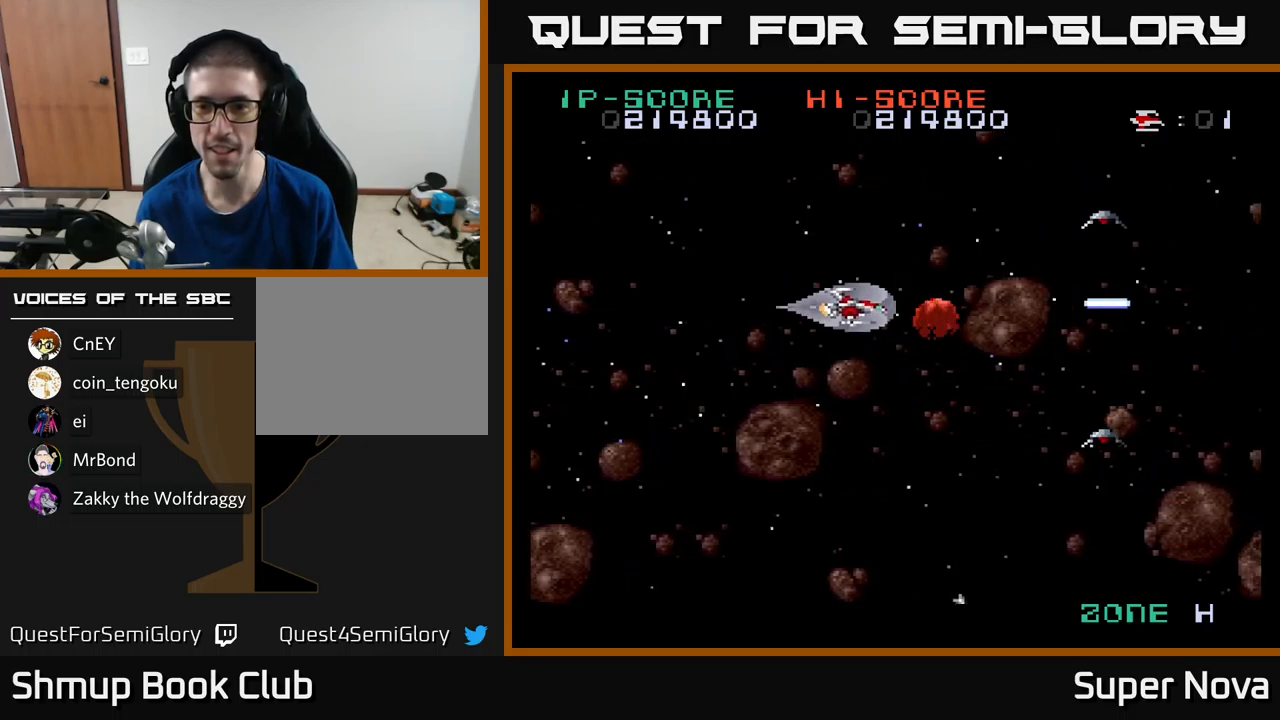
{"buttons": ["A", "DPAD_RIGHT"], "left_stick": "center", "right_stick": "center", "events": [[17, "DPAD_DOWN", "up"], [134, "DPAD_RIGHT", "down"], [200, "DPAD_DOWN", "down"], [384, "X", "up"], [417, "DPAD_DOWN", "up"], [467, "A", "down"]]}
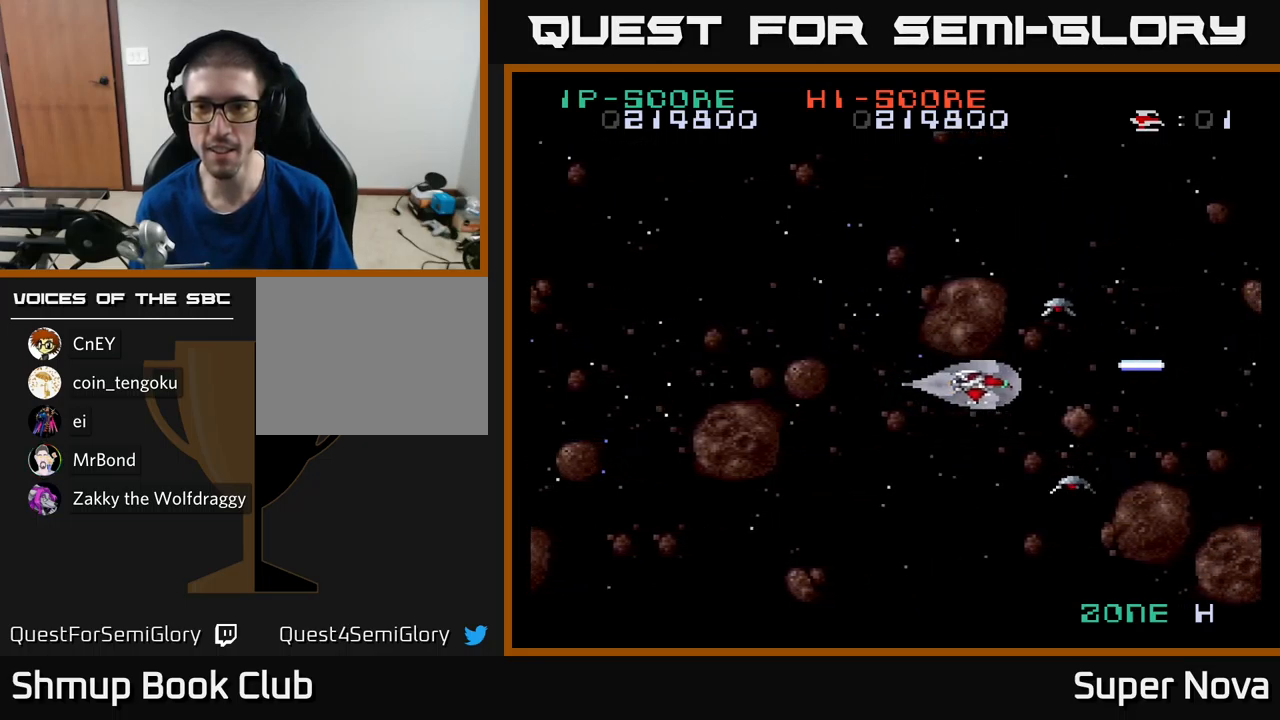
{"buttons": ["A", "DPAD_LEFT"], "left_stick": "center", "right_stick": "center", "events": [[50, "DPAD_RIGHT", "up"], [84, "DPAD_LEFT", "down"], [250, "DPAD_DOWN", "down"], [250, "DPAD_LEFT", "up"], [267, "DPAD_LEFT", "down"], [317, "DPAD_DOWN", "up"], [417, "DPAD_LEFT", "up"], [467, "DPAD_LEFT", "down"]]}
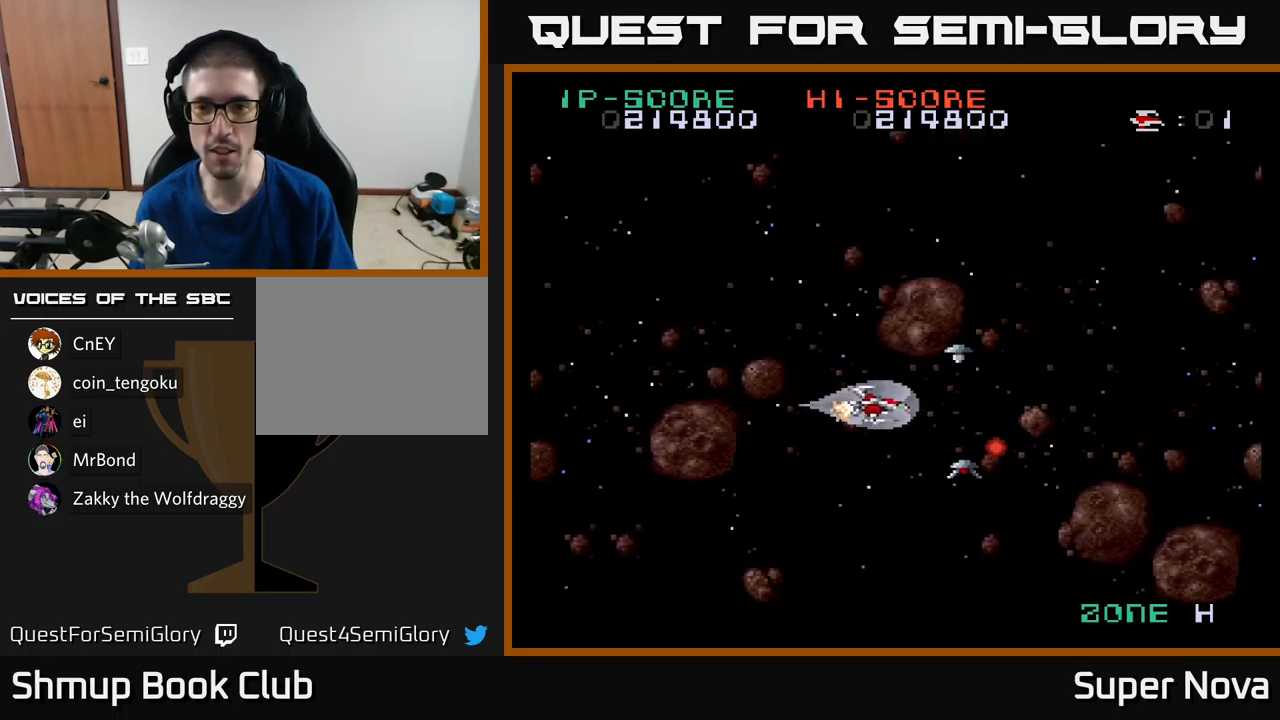
{"buttons": ["X", "DPAD_UP"], "left_stick": "center", "right_stick": "center", "events": [[50, "DPAD_LEFT", "up"], [167, "DPAD_UP", "down"], [250, "DPAD_LEFT", "down"], [284, "DPAD_UP", "up"], [384, "X", "down"], [467, "A", "up"], [467, "DPAD_UP", "down"], [500, "DPAD_LEFT", "up"]]}
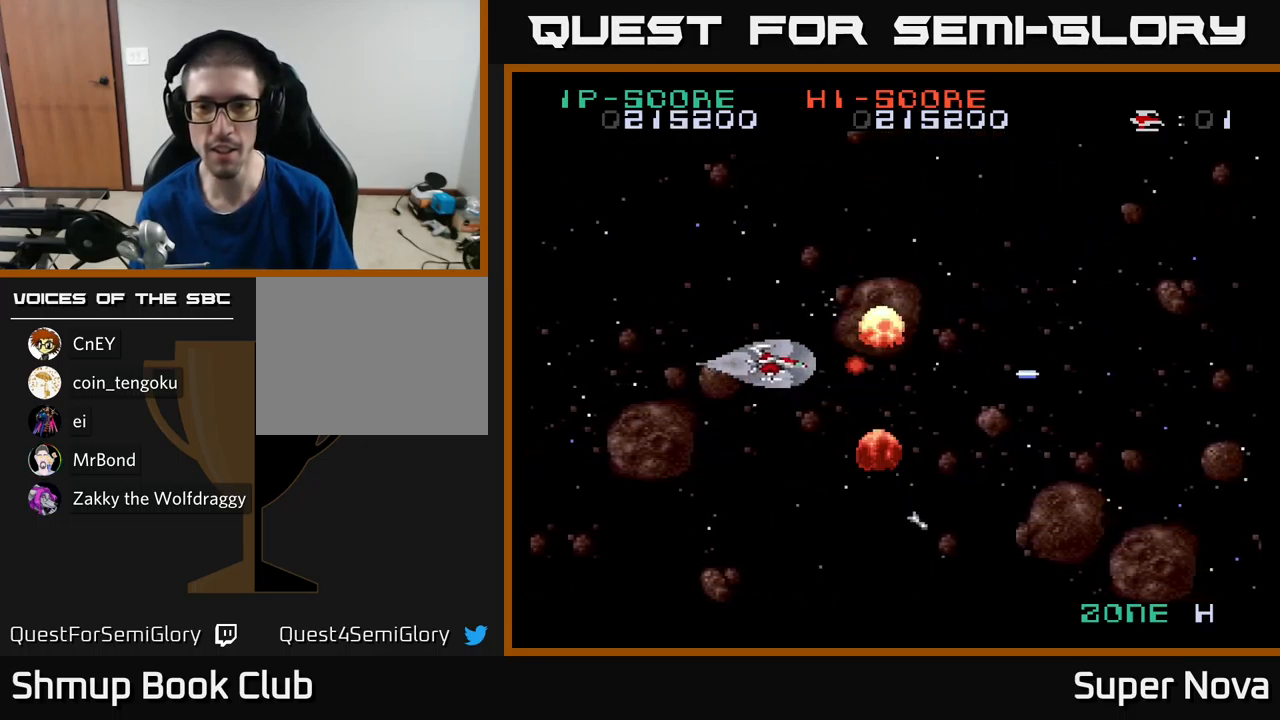
{"buttons": ["X"], "left_stick": "center", "right_stick": "center", "events": [[34, "DPAD_UP", "up"], [184, "DPAD_UP", "down"], [384, "DPAD_UP", "up"]]}
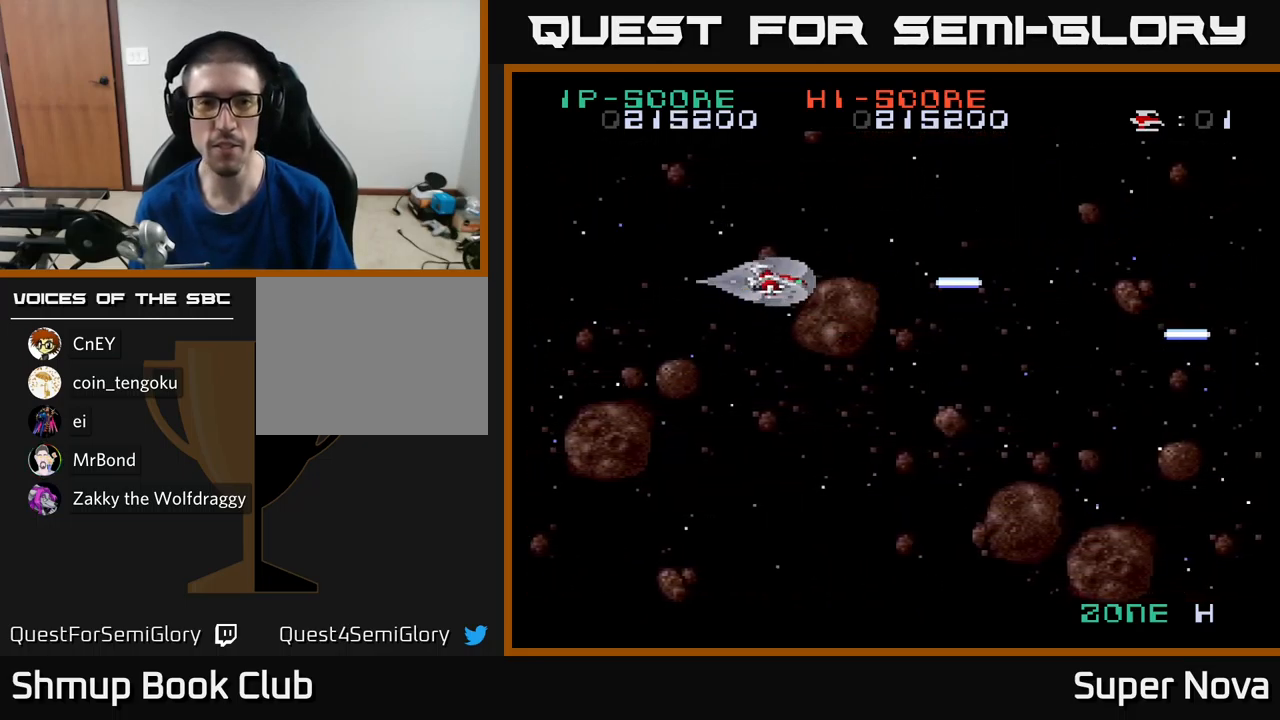
{"buttons": ["X", "DPAD_RIGHT"], "left_stick": "center", "right_stick": "center", "events": [[200, "DPAD_RIGHT", "down"], [234, "DPAD_DOWN", "down"], [450, "DPAD_DOWN", "up"]]}
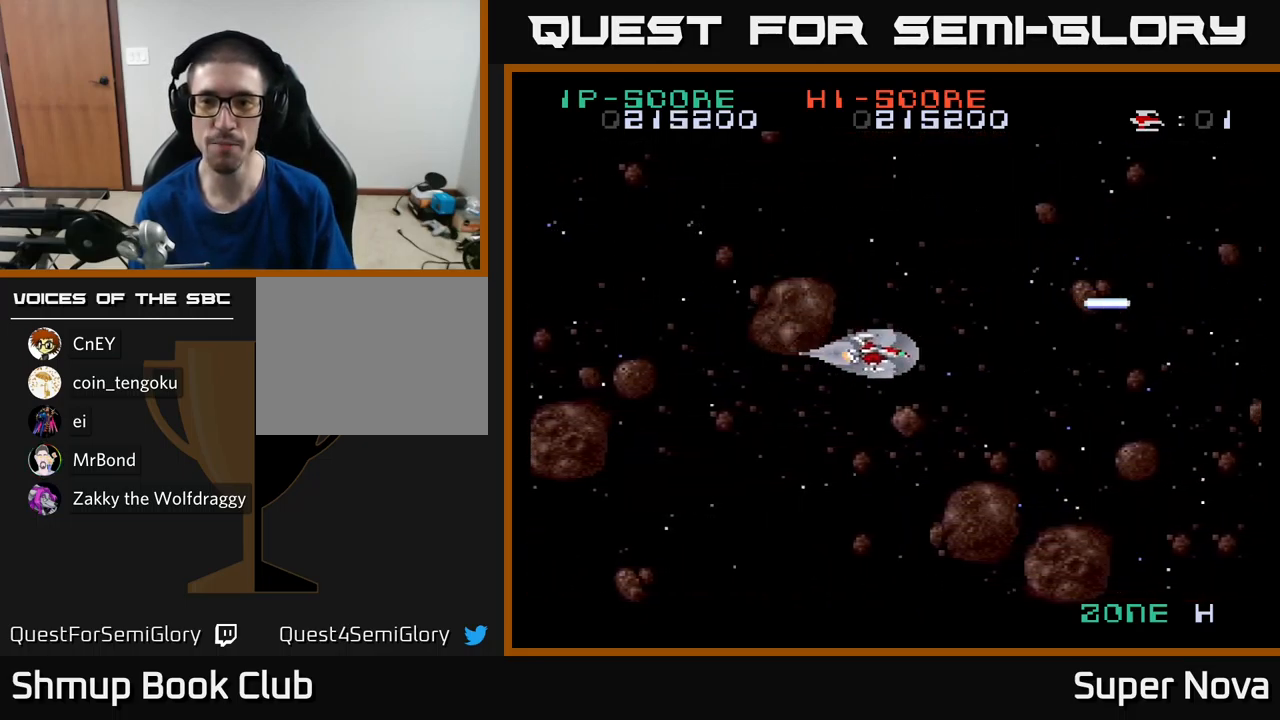
{"buttons": ["X"], "left_stick": "center", "right_stick": "center", "events": [[84, "DPAD_RIGHT", "up"]]}
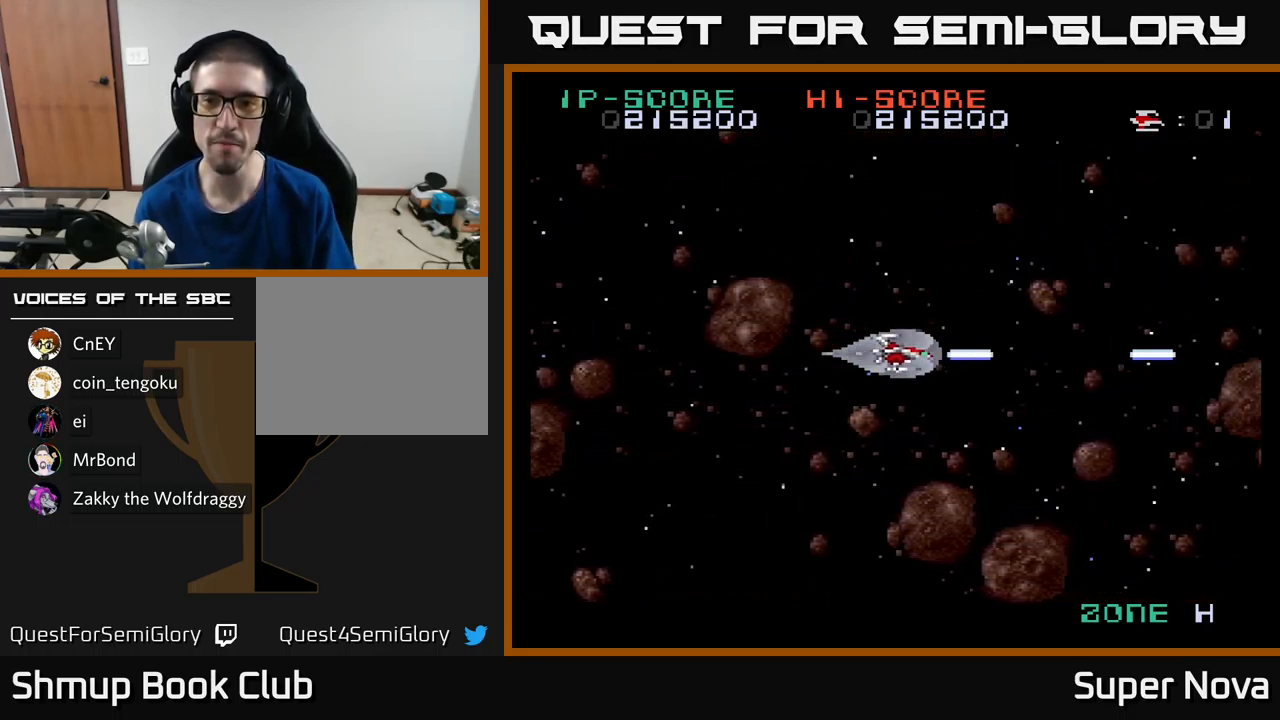
{"buttons": ["X"], "left_stick": "center", "right_stick": "center", "events": []}
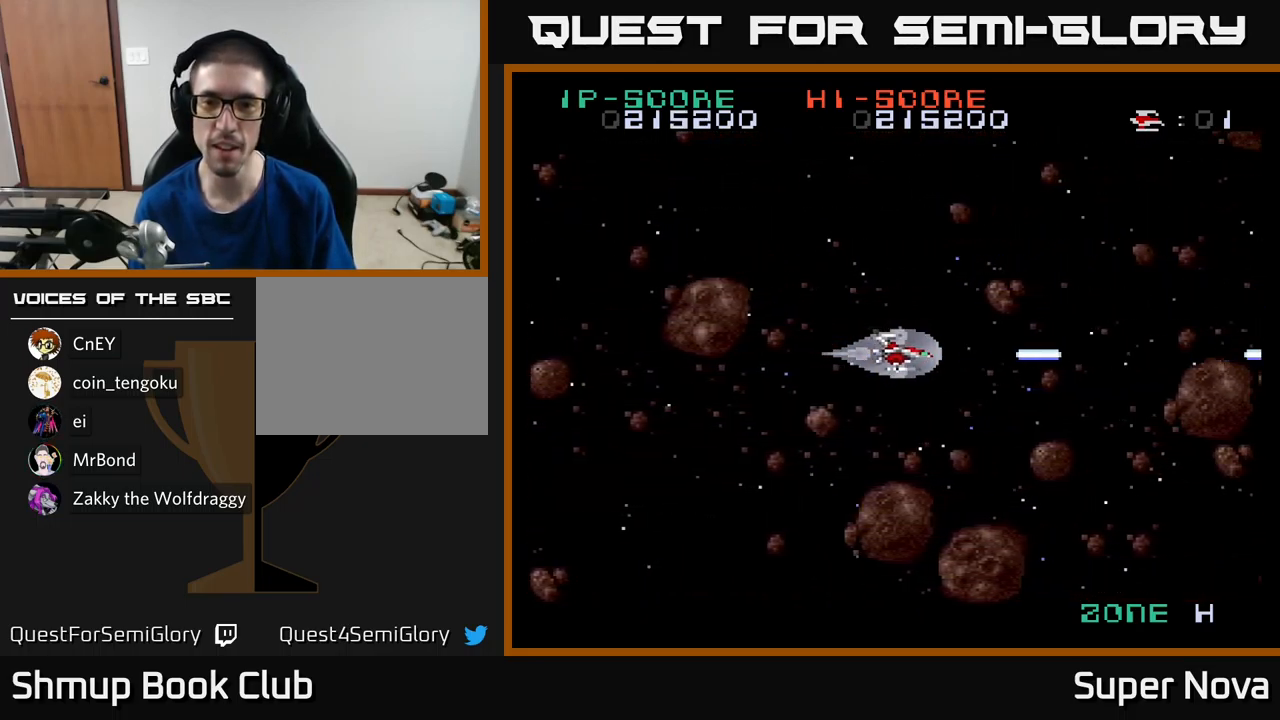
{"buttons": ["X"], "left_stick": "center", "right_stick": "center", "events": []}
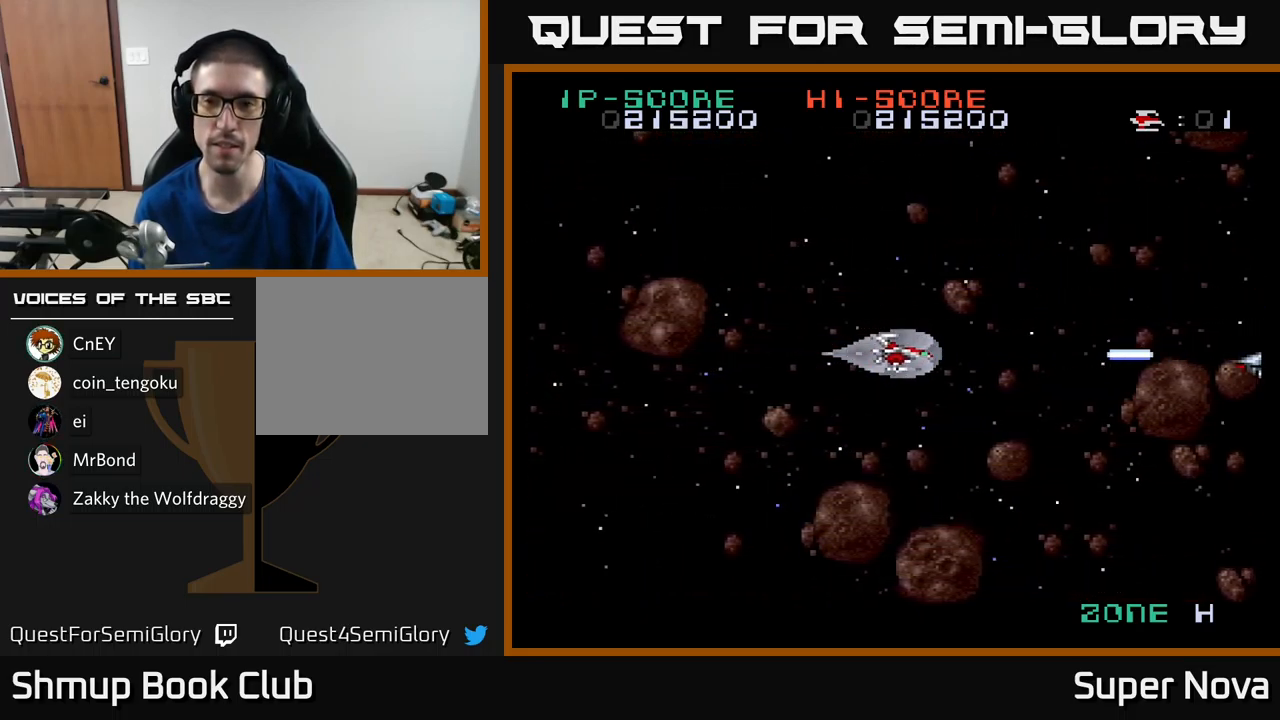
{"buttons": ["A", "X", "DPAD_LEFT"], "left_stick": "center", "right_stick": "center", "events": [[67, "X", "up"], [134, "DPAD_RIGHT", "down"], [350, "A", "down"], [350, "DPAD_RIGHT", "up"], [383, "DPAD_LEFT", "down"], [483, "X", "down"]]}
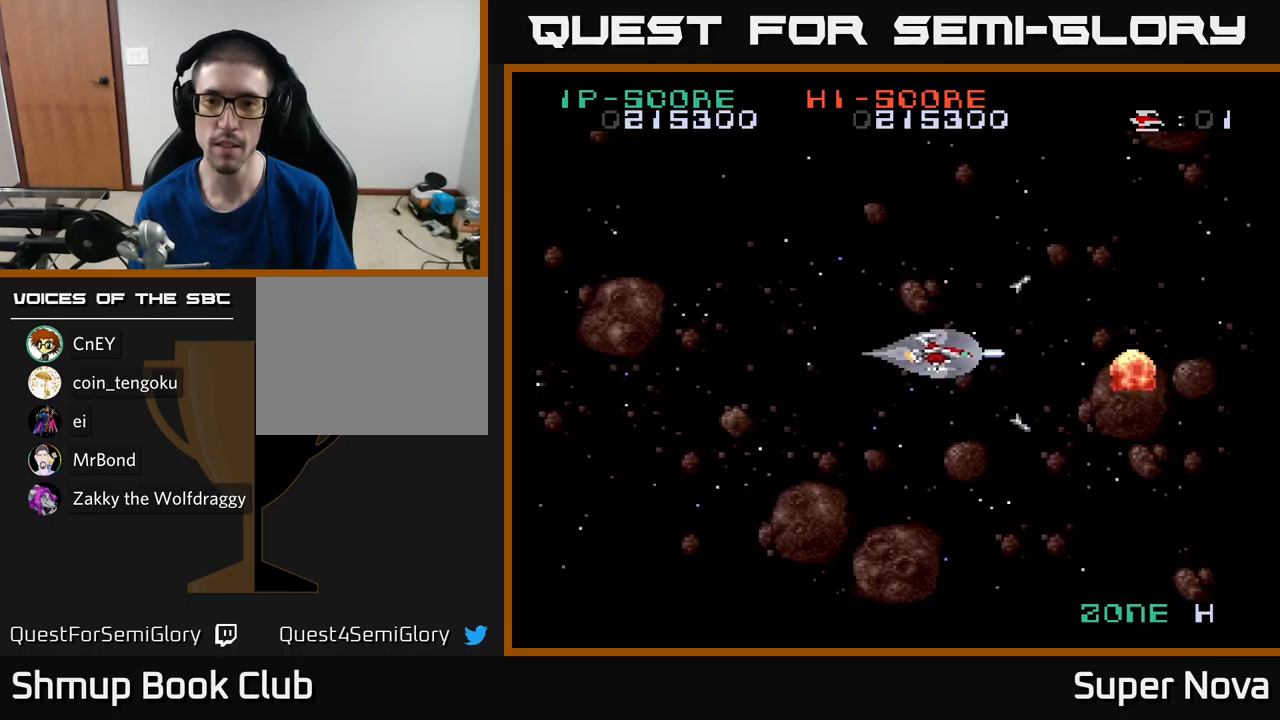
{"buttons": ["X", "DPAD_UP"], "left_stick": "center", "right_stick": "center", "events": [[34, "A", "up"], [67, "DPAD_LEFT", "up"], [100, "DPAD_DOWN", "down"], [117, "DPAD_RIGHT", "down"], [134, "DPAD_DOWN", "up"], [200, "DPAD_RIGHT", "up"], [284, "DPAD_LEFT", "down"], [284, "DPAD_UP", "down"], [450, "DPAD_LEFT", "up"]]}
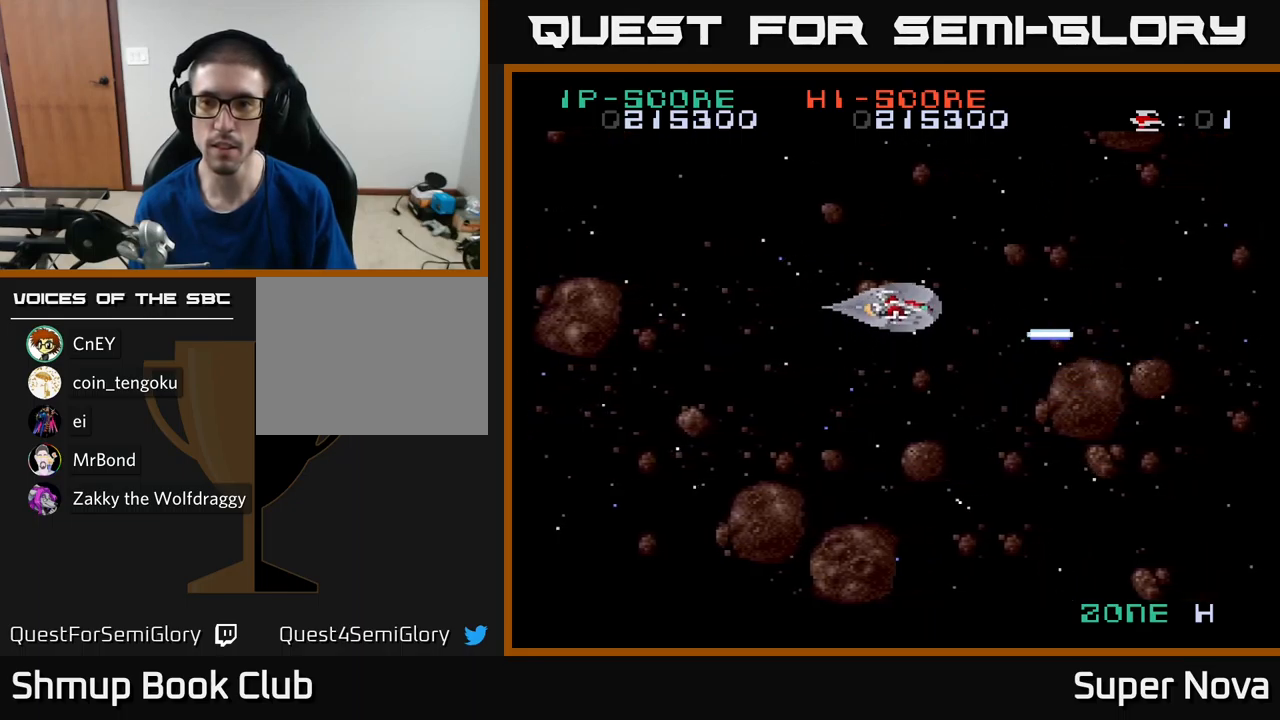
{"buttons": ["A", "DPAD_DOWN"], "left_stick": "center", "right_stick": "center", "events": [[184, "DPAD_RIGHT", "down"], [334, "DPAD_RIGHT", "up"], [367, "DPAD_UP", "up"], [417, "DPAD_DOWN", "down"], [467, "A", "down"], [484, "X", "up"]]}
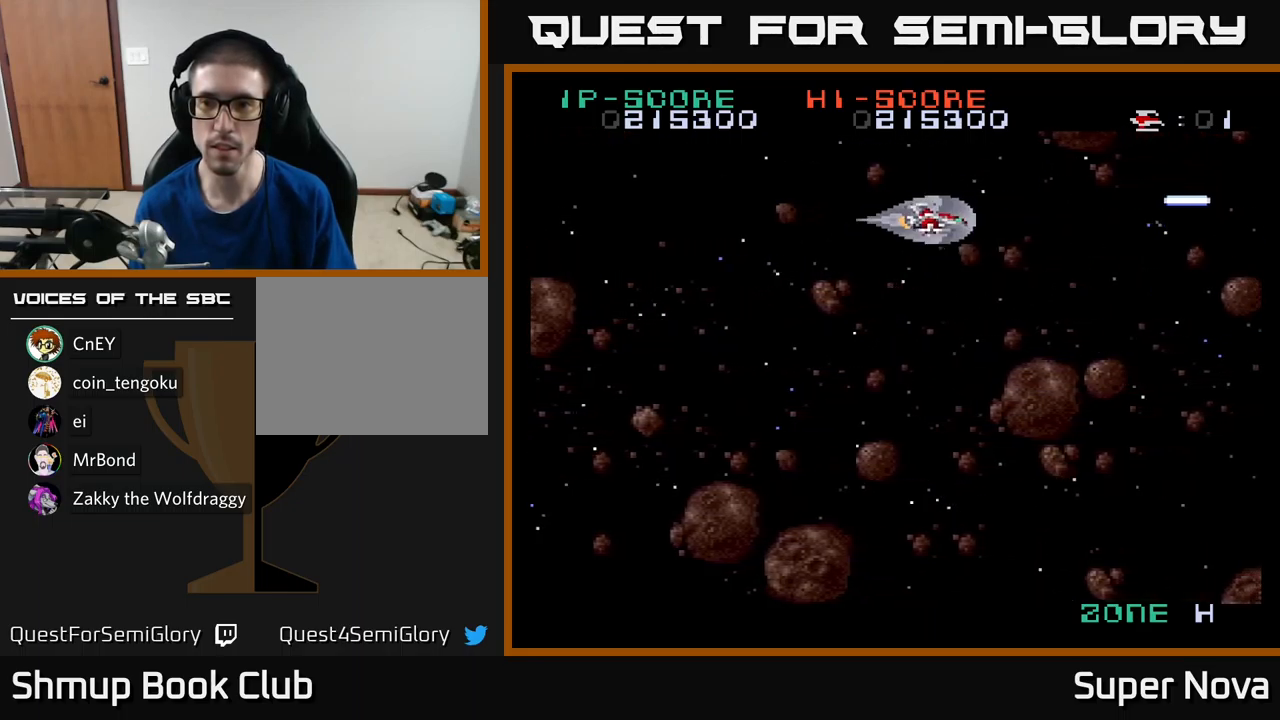
{"buttons": ["X", "DPAD_DOWN", "DPAD_LEFT"], "left_stick": "center", "right_stick": "center", "events": [[17, "DPAD_DOWN", "up"], [67, "DPAD_UP", "down"], [167, "DPAD_UP", "up"], [217, "DPAD_DOWN", "down"], [234, "X", "down"], [317, "A", "up"], [334, "DPAD_RIGHT", "down"], [434, "DPAD_RIGHT", "up"], [484, "DPAD_LEFT", "down"]]}
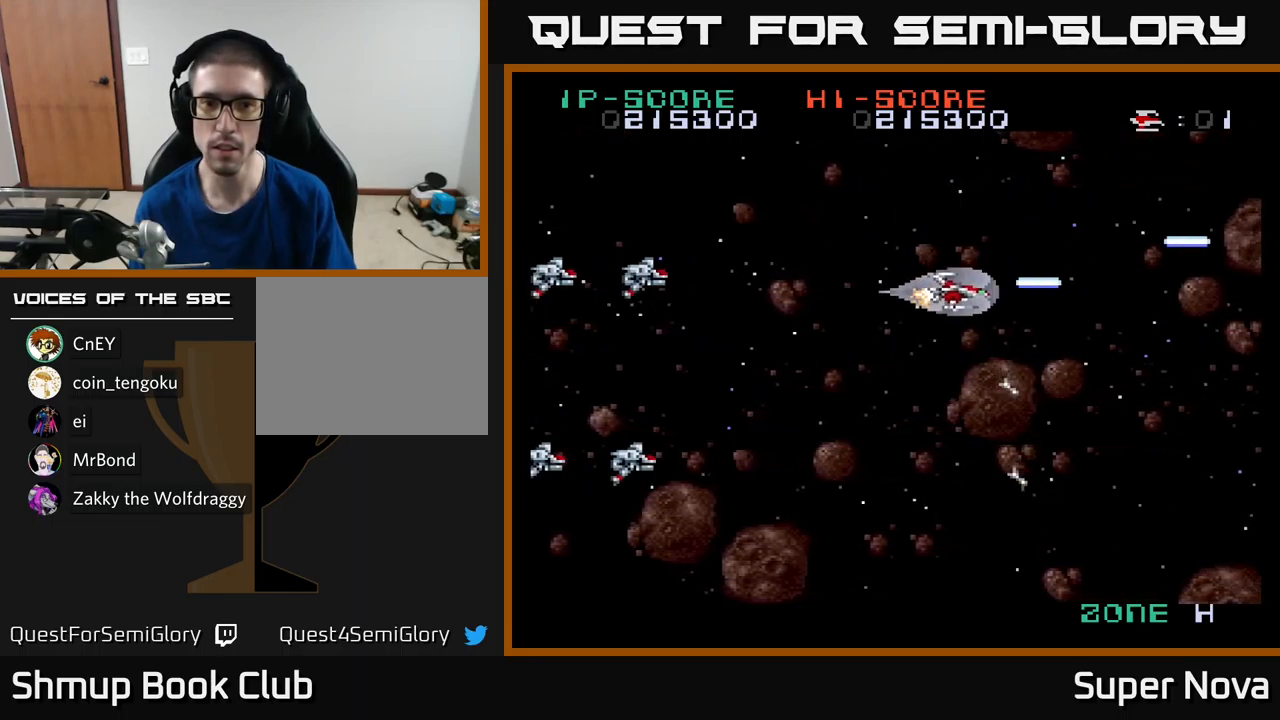
{"buttons": ["A", "X", "DPAD_LEFT"], "left_stick": "center", "right_stick": "center", "events": [[184, "DPAD_DOWN", "up"], [384, "A", "down"]]}
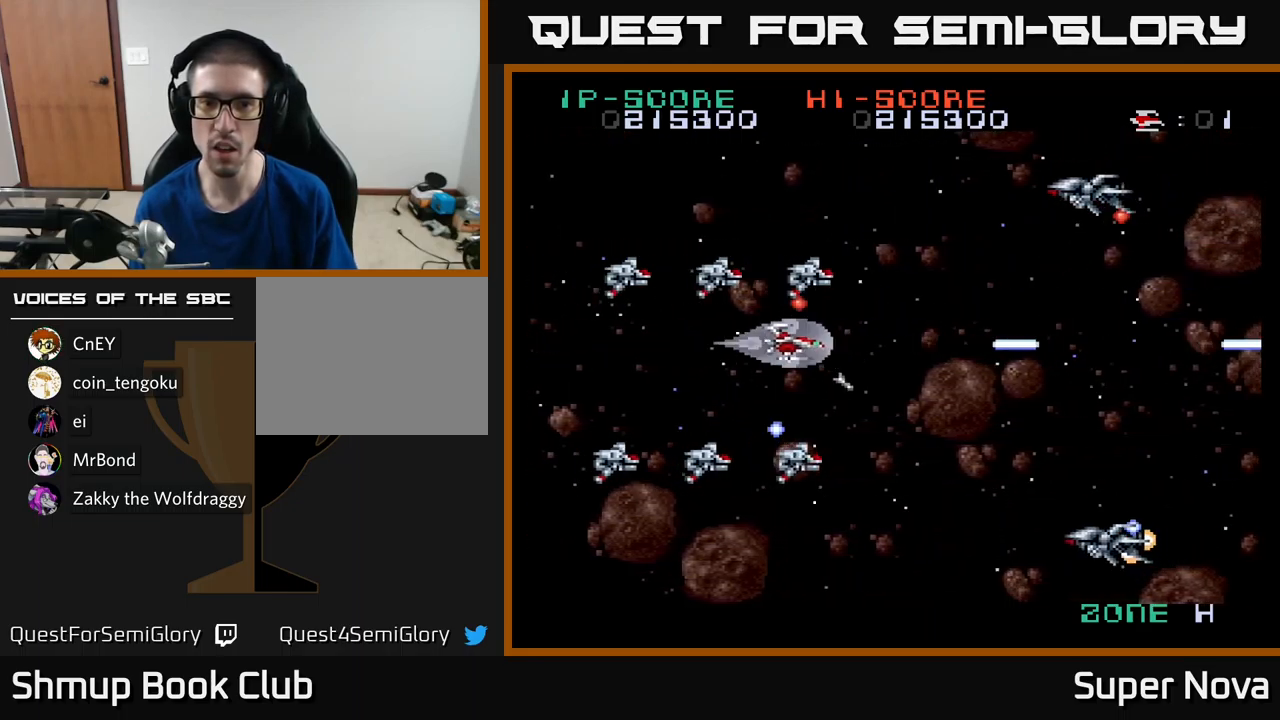
{"buttons": ["X", "DPAD_LEFT"], "left_stick": "center", "right_stick": "center", "events": [[117, "DPAD_DOWN", "down"], [117, "DPAD_LEFT", "up"], [117, "X", "up"], [150, "DPAD_DOWN", "up"], [184, "DPAD_LEFT", "down"], [200, "DPAD_UP", "down"], [217, "DPAD_UP", "up"], [367, "X", "down"], [417, "A", "up"]]}
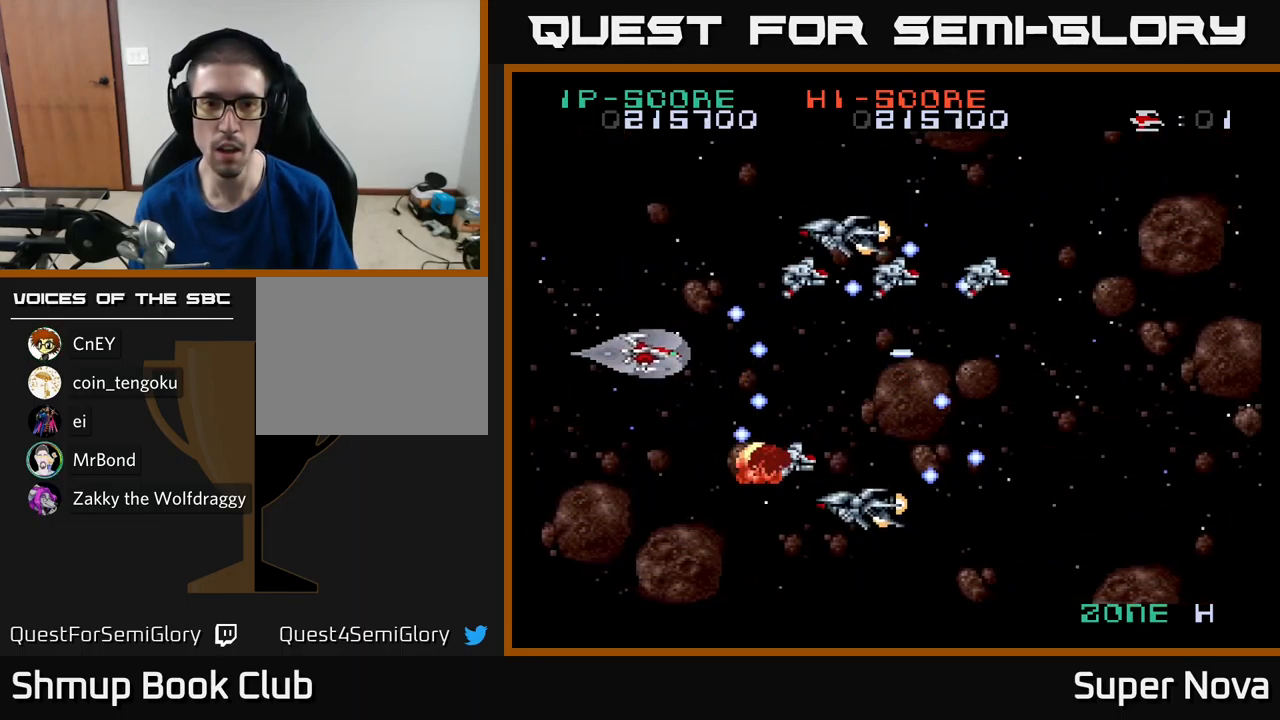
{"buttons": ["X", "DPAD_DOWN"], "left_stick": "center", "right_stick": "center", "events": [[17, "A", "down"], [50, "X", "up"], [100, "DPAD_DOWN", "down"], [100, "X", "down"], [117, "DPAD_LEFT", "up"], [167, "A", "up"], [250, "DPAD_LEFT", "down"], [334, "DPAD_DOWN", "up"], [434, "DPAD_DOWN", "down"], [500, "DPAD_LEFT", "up"]]}
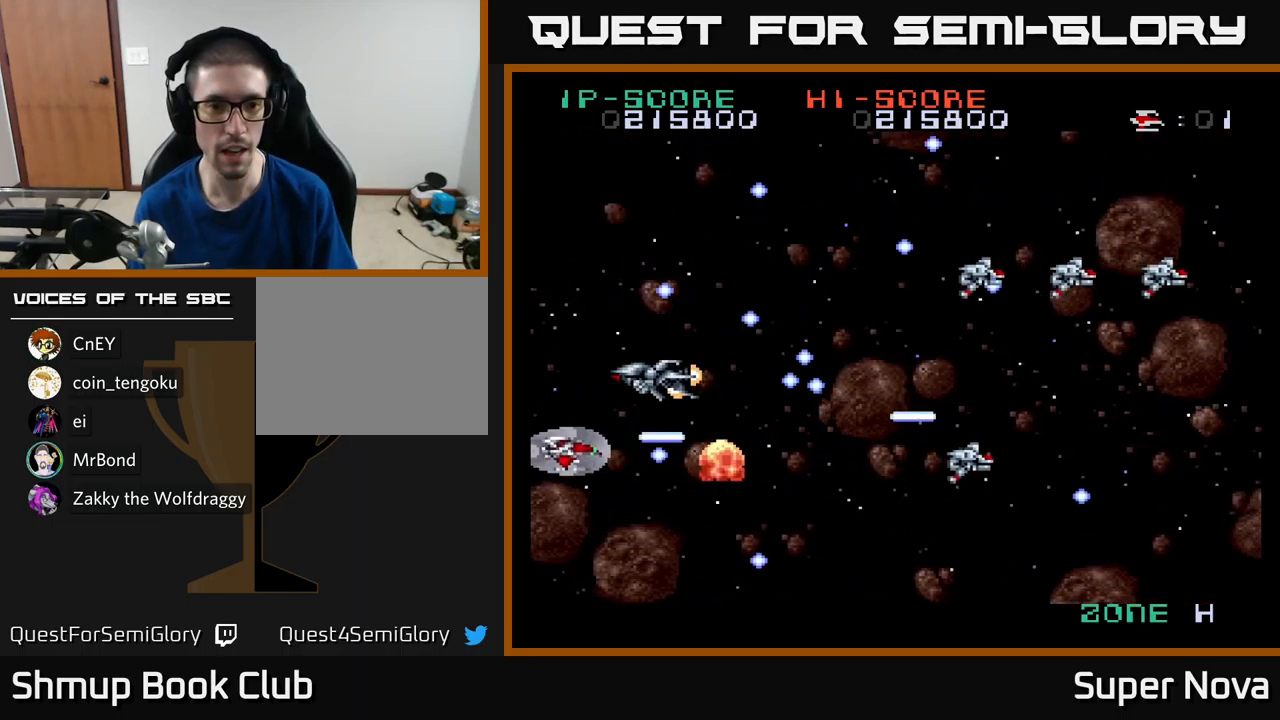
{"buttons": ["A", "DPAD_DOWN", "DPAD_LEFT"], "left_stick": "center", "right_stick": "center", "events": [[67, "A", "down"], [117, "X", "up"], [217, "X", "down"], [300, "A", "up"], [300, "DPAD_LEFT", "down"], [384, "A", "down"], [450, "X", "up"]]}